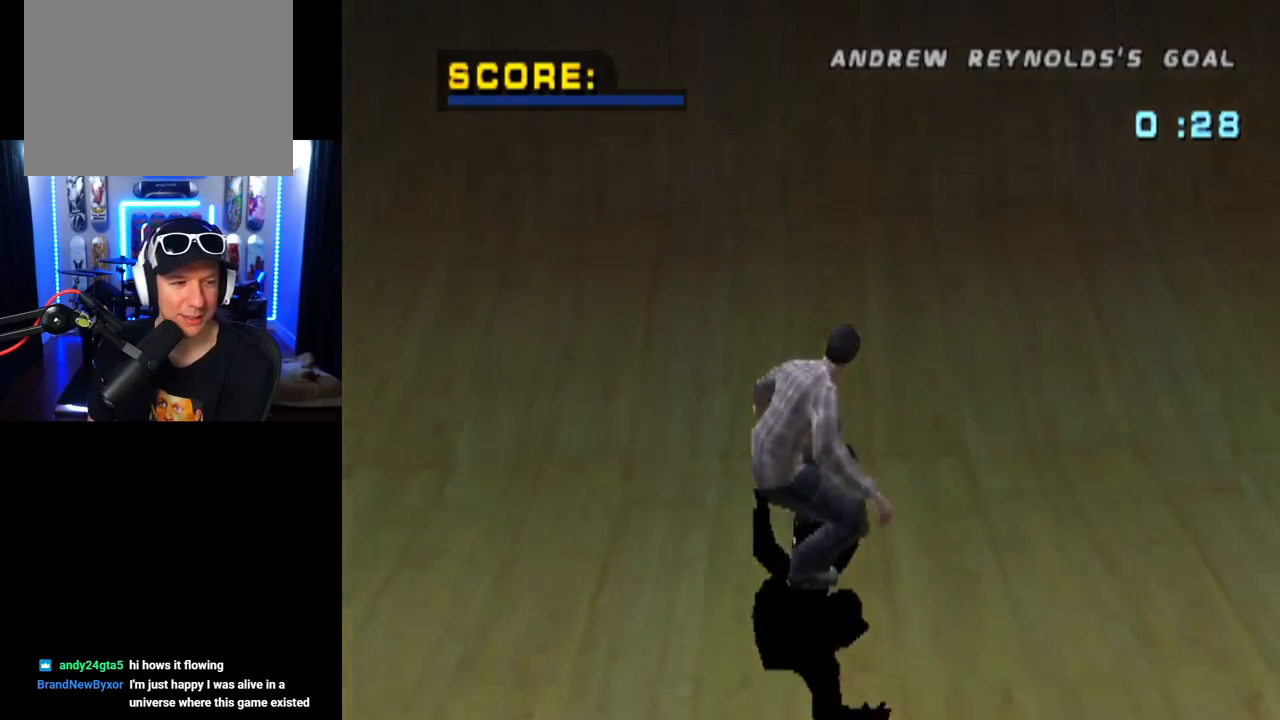
Gameplay with a controller (PlayStation layout); each line is a JSON object with the inputs held at the frame after it. "events" lists button and stick changes between this image and that frame as [ms after this image, input, new state], when the widget could be followed in between. Not read: L1 R1.
{"buttons": ["SQUARE", "DPAD_DOWN", "DPAD_RIGHT"], "left_stick": "center", "right_stick": "center", "events": [[101, "DPAD_UP", "down"], [151, "DPAD_UP", "up"], [234, "DPAD_UP", "down"], [301, "DPAD_UP", "up"], [434, "DPAD_RIGHT", "down"], [451, "CROSS", "up"], [451, "DPAD_DOWN", "down"], [468, "SQUARE", "down"]]}
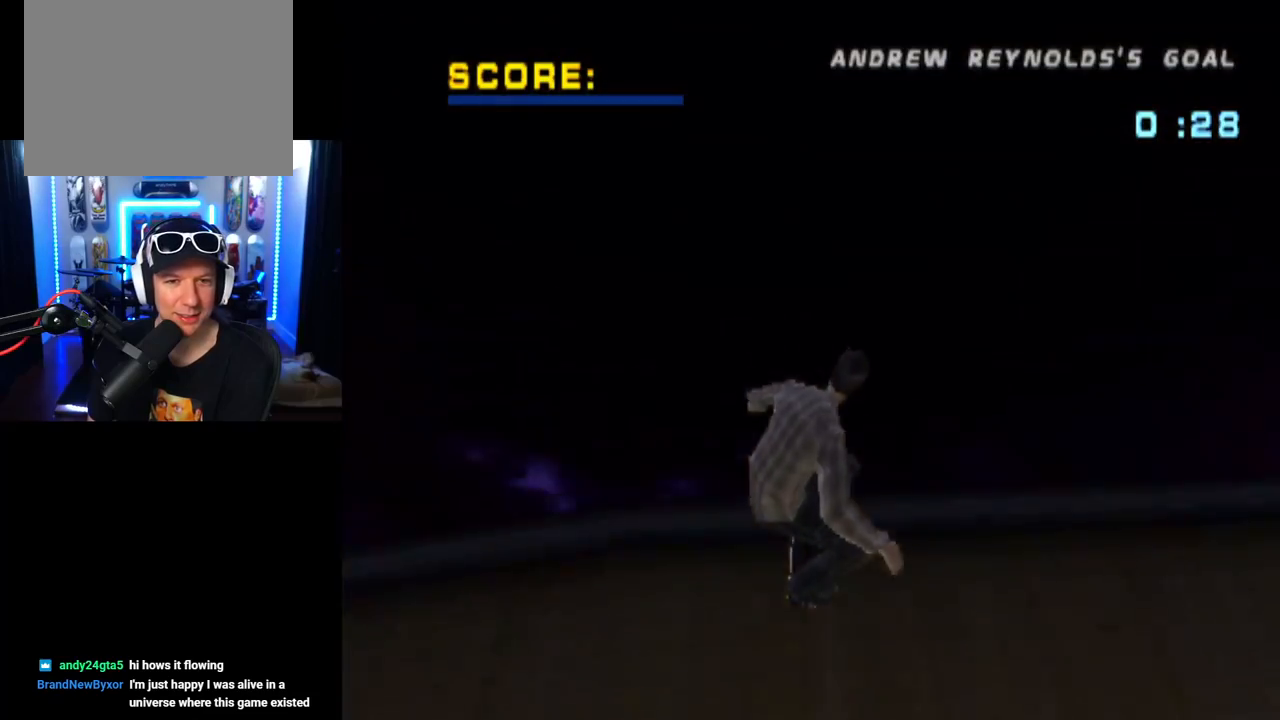
{"buttons": ["DPAD_RIGHT"], "left_stick": "center", "right_stick": "center", "events": [[133, "DPAD_DOWN", "up"], [167, "DPAD_RIGHT", "up"], [167, "SQUARE", "up"], [267, "DPAD_RIGHT", "down"]]}
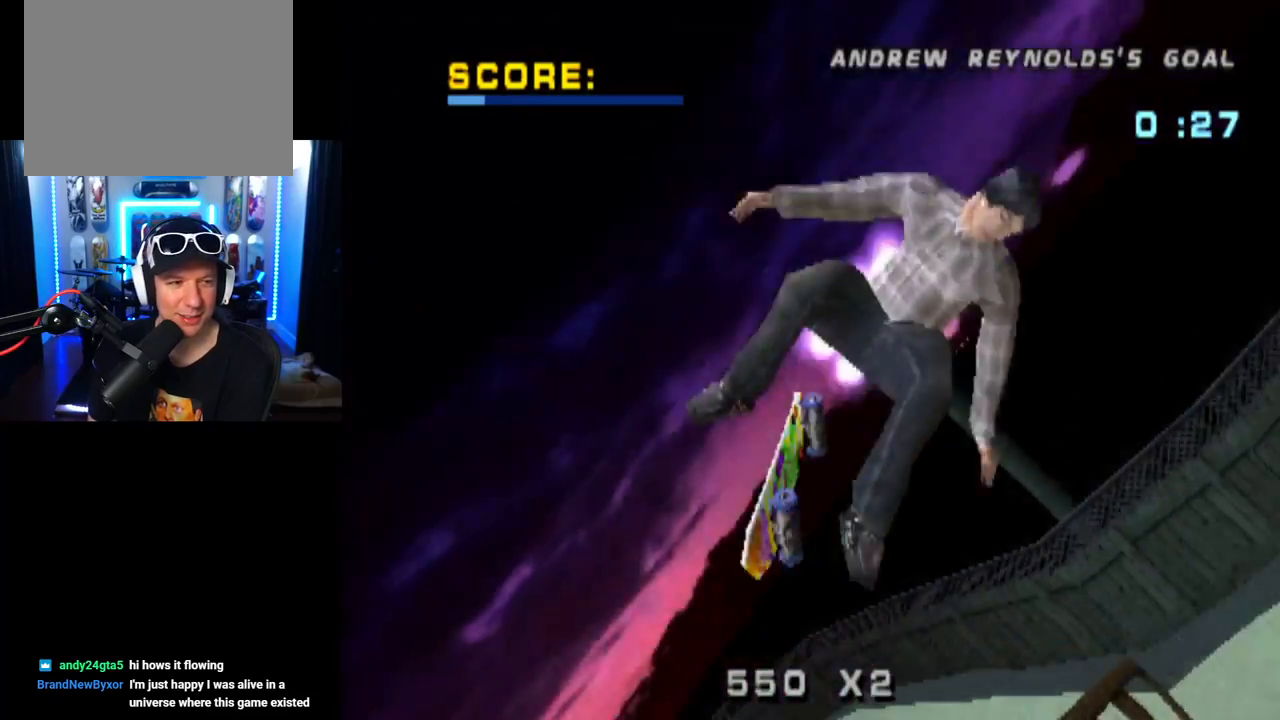
{"buttons": ["CROSS", "DPAD_RIGHT"], "left_stick": "center", "right_stick": "center", "events": [[233, "CROSS", "down"]]}
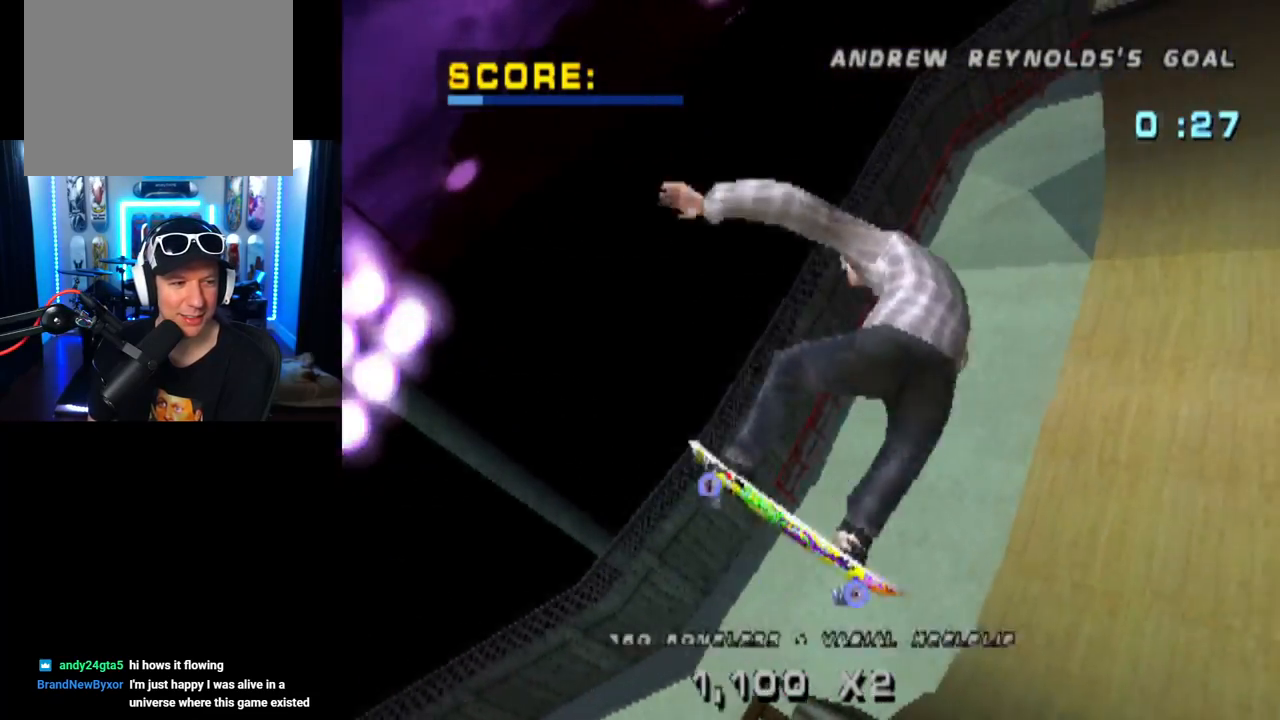
{"buttons": ["CROSS"], "left_stick": "center", "right_stick": "center", "events": [[284, "DPAD_RIGHT", "up"]]}
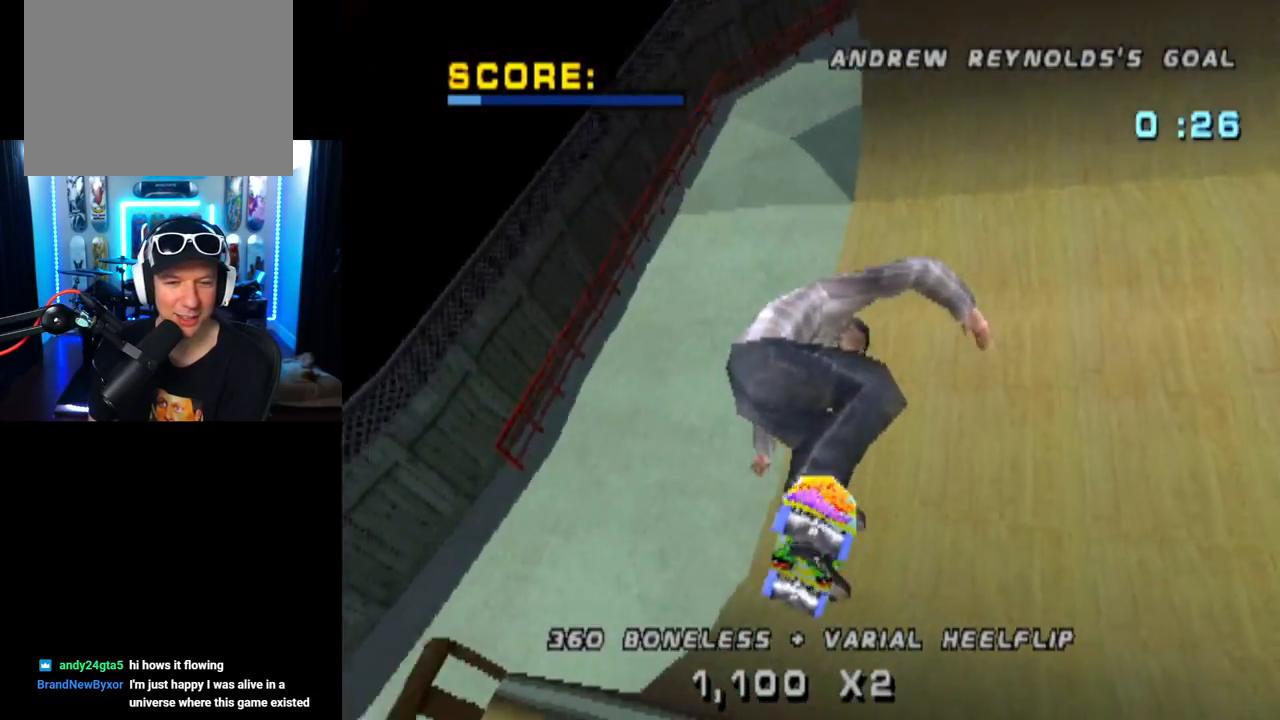
{"buttons": ["CROSS", "DPAD_RIGHT"], "left_stick": "center", "right_stick": "center", "events": [[317, "DPAD_RIGHT", "down"]]}
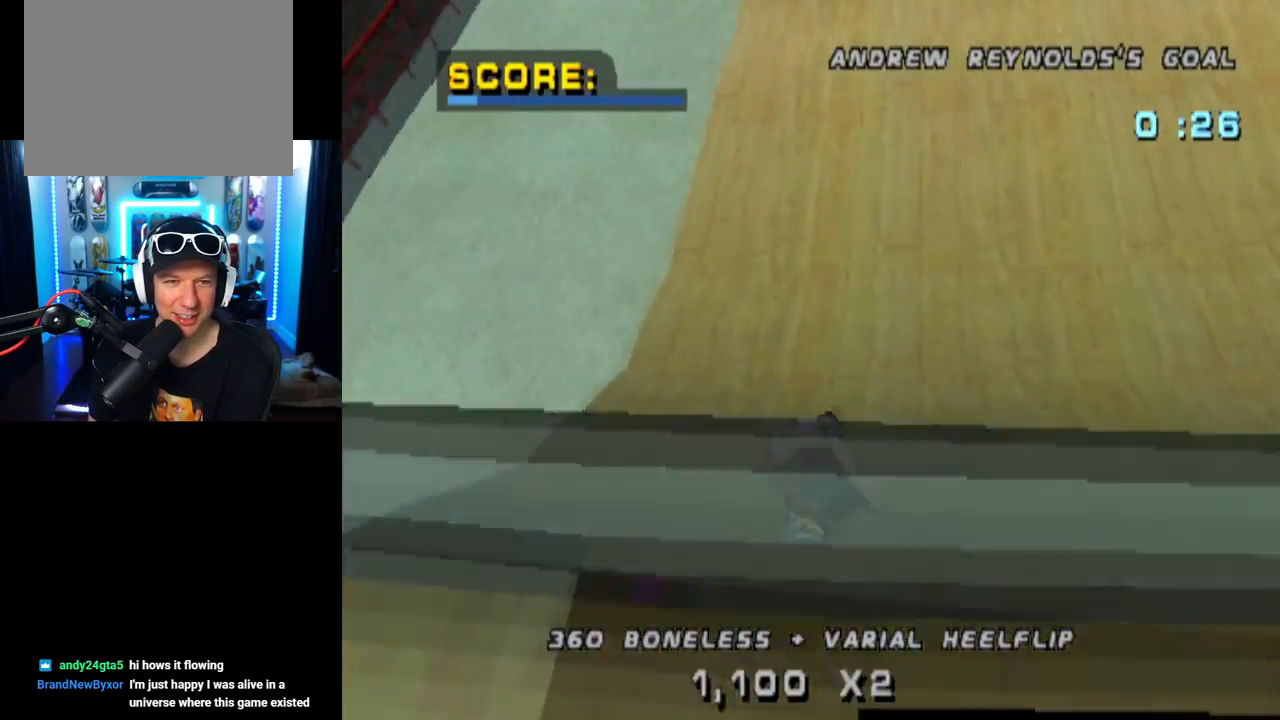
{"buttons": ["CROSS", "DPAD_LEFT"], "left_stick": "center", "right_stick": "center", "events": [[84, "DPAD_RIGHT", "up"], [451, "DPAD_LEFT", "down"]]}
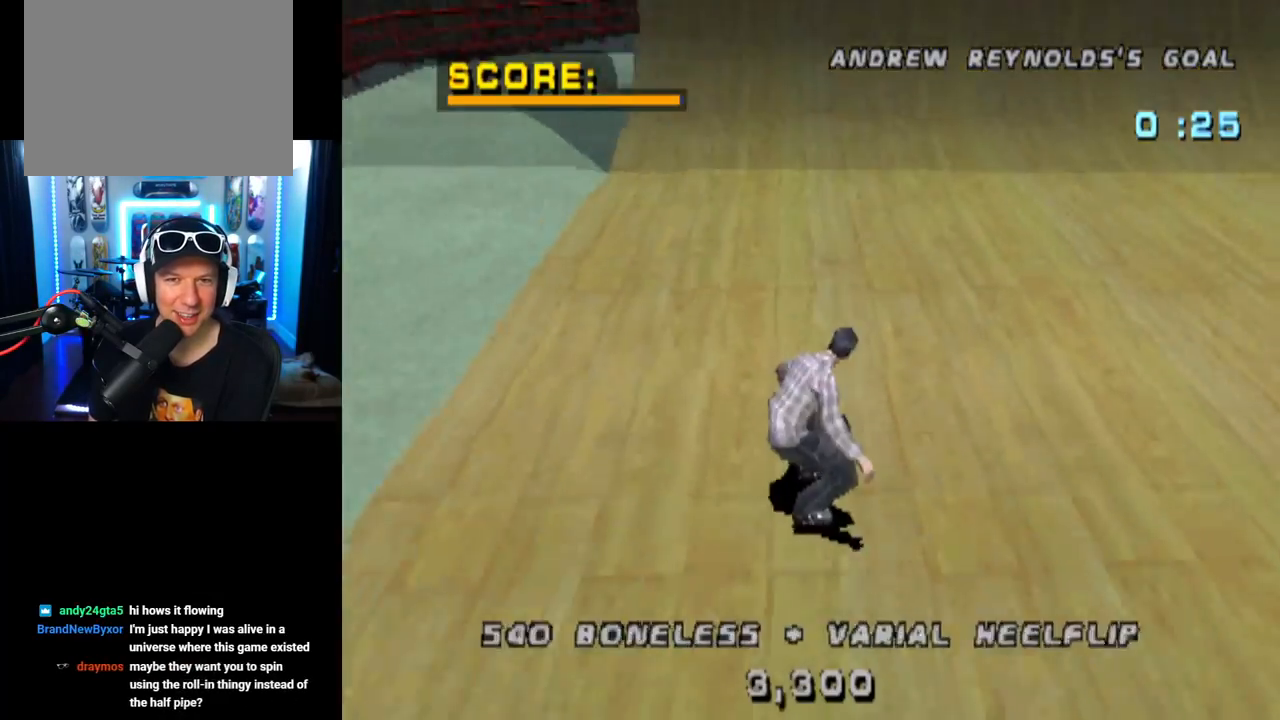
{"buttons": ["CROSS"], "left_stick": "center", "right_stick": "center", "events": [[50, "DPAD_LEFT", "up"], [217, "DPAD_UP", "down"], [283, "DPAD_UP", "up"], [367, "DPAD_UP", "down"], [450, "DPAD_UP", "up"]]}
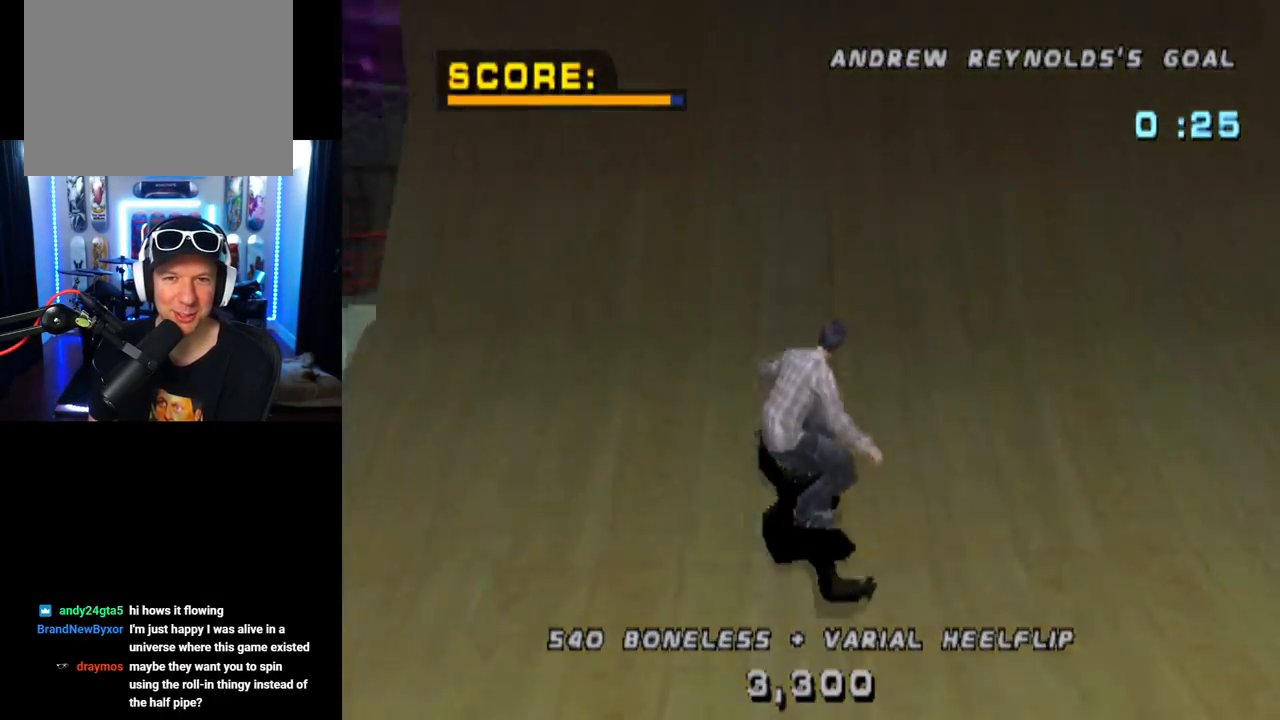
{"buttons": ["CIRCLE", "DPAD_RIGHT"], "left_stick": "center", "right_stick": "center", "events": [[17, "DPAD_UP", "down"], [84, "DPAD_UP", "up"], [150, "DPAD_UP", "down"], [201, "DPAD_RIGHT", "down"], [234, "DPAD_UP", "up"], [267, "CROSS", "up"], [334, "CIRCLE", "down"]]}
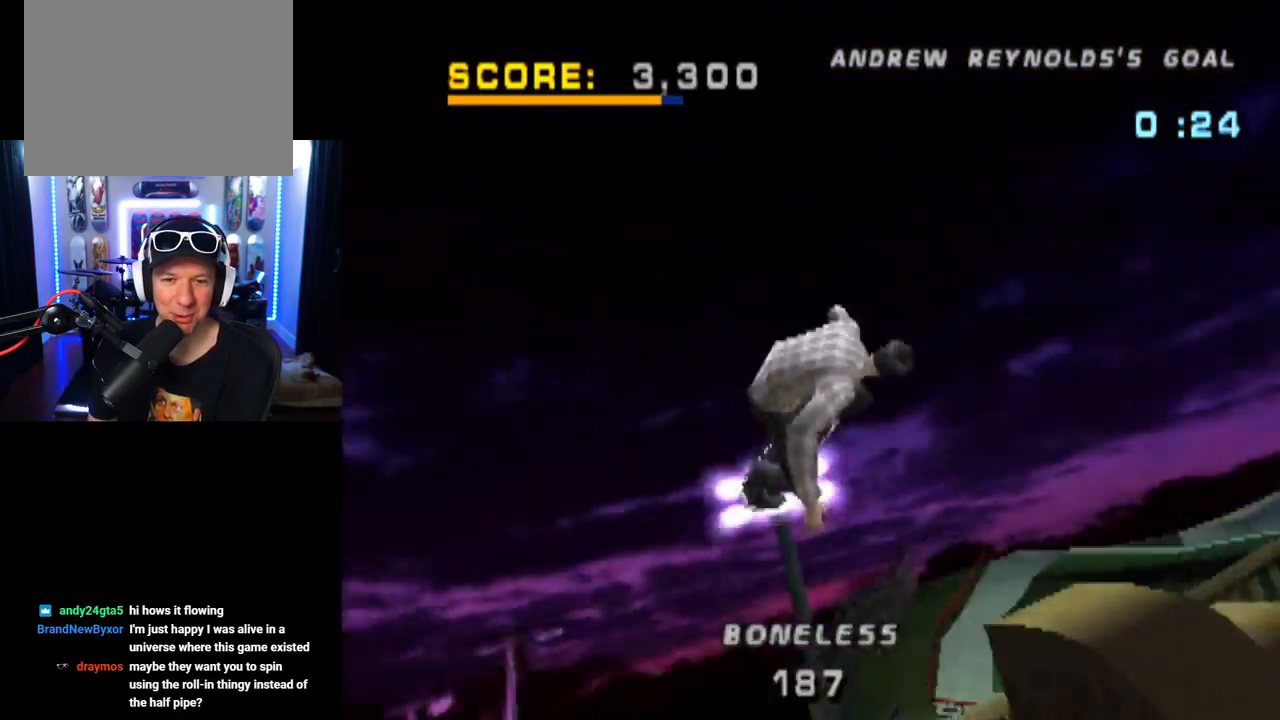
{"buttons": ["CIRCLE", "DPAD_RIGHT"], "left_stick": "center", "right_stick": "center", "events": []}
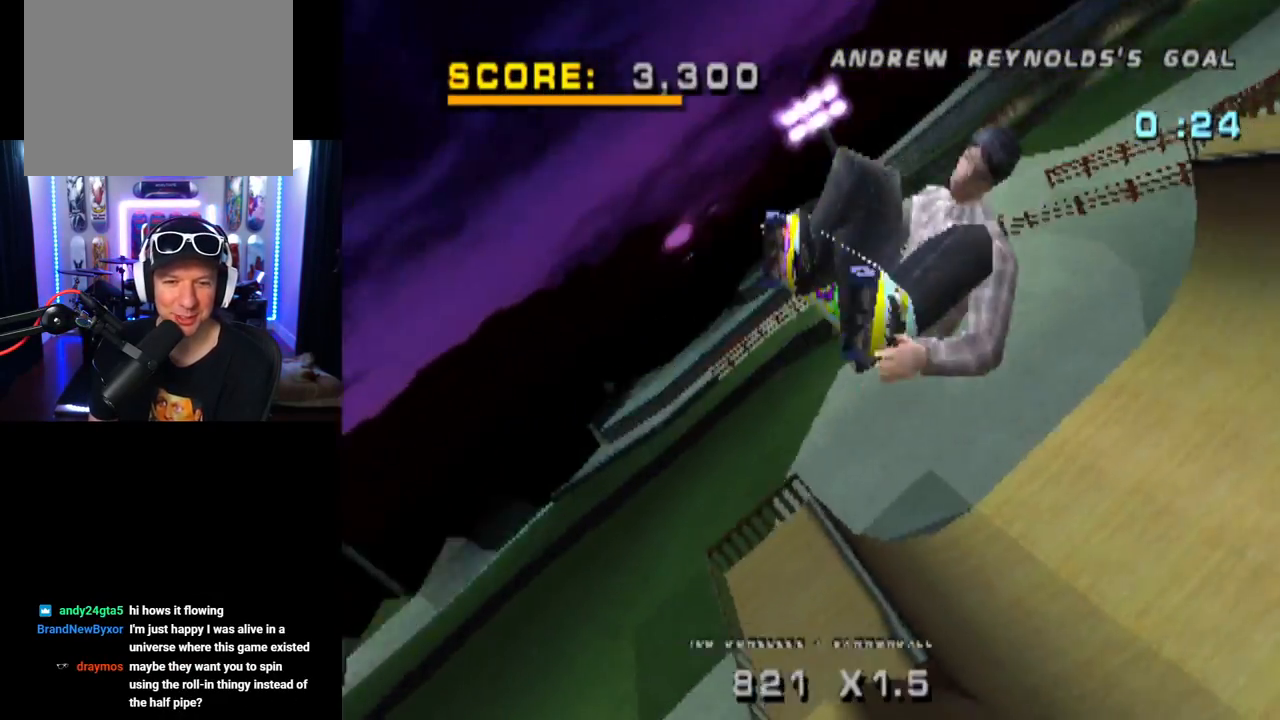
{"buttons": ["CIRCLE", "DPAD_RIGHT"], "left_stick": "center", "right_stick": "center", "events": []}
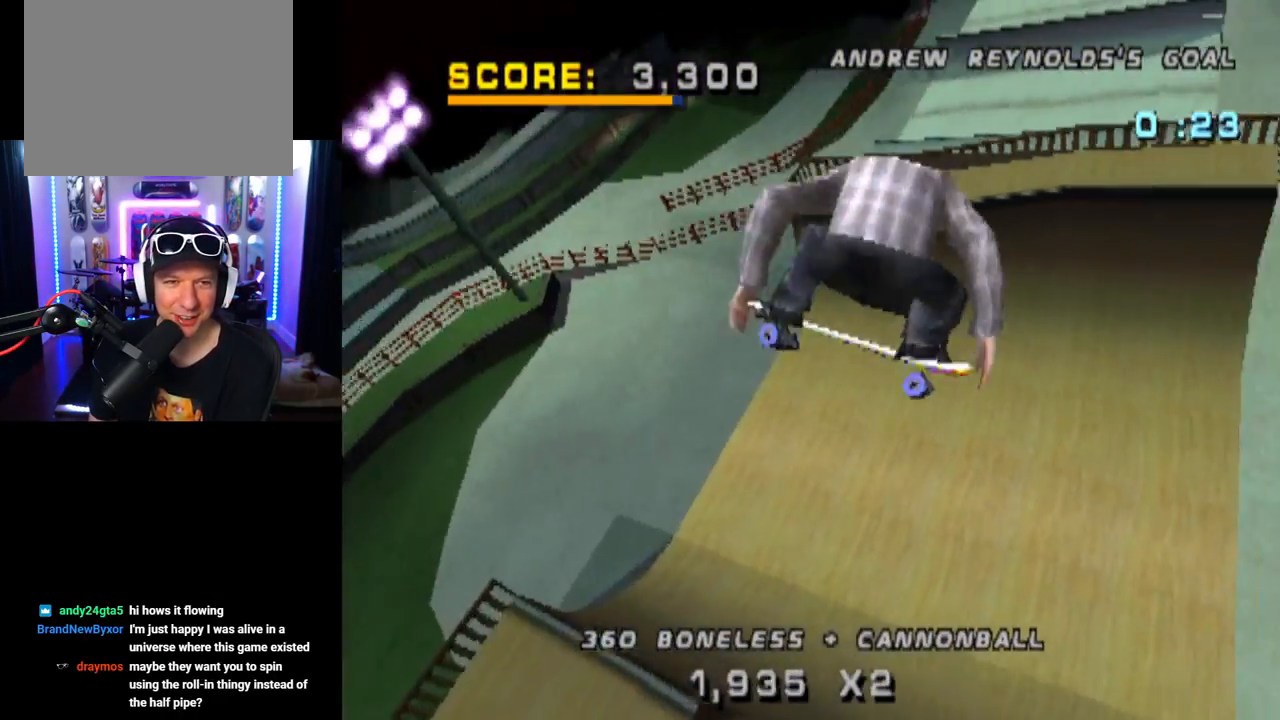
{"buttons": ["CIRCLE", "DPAD_RIGHT"], "left_stick": "center", "right_stick": "center", "events": []}
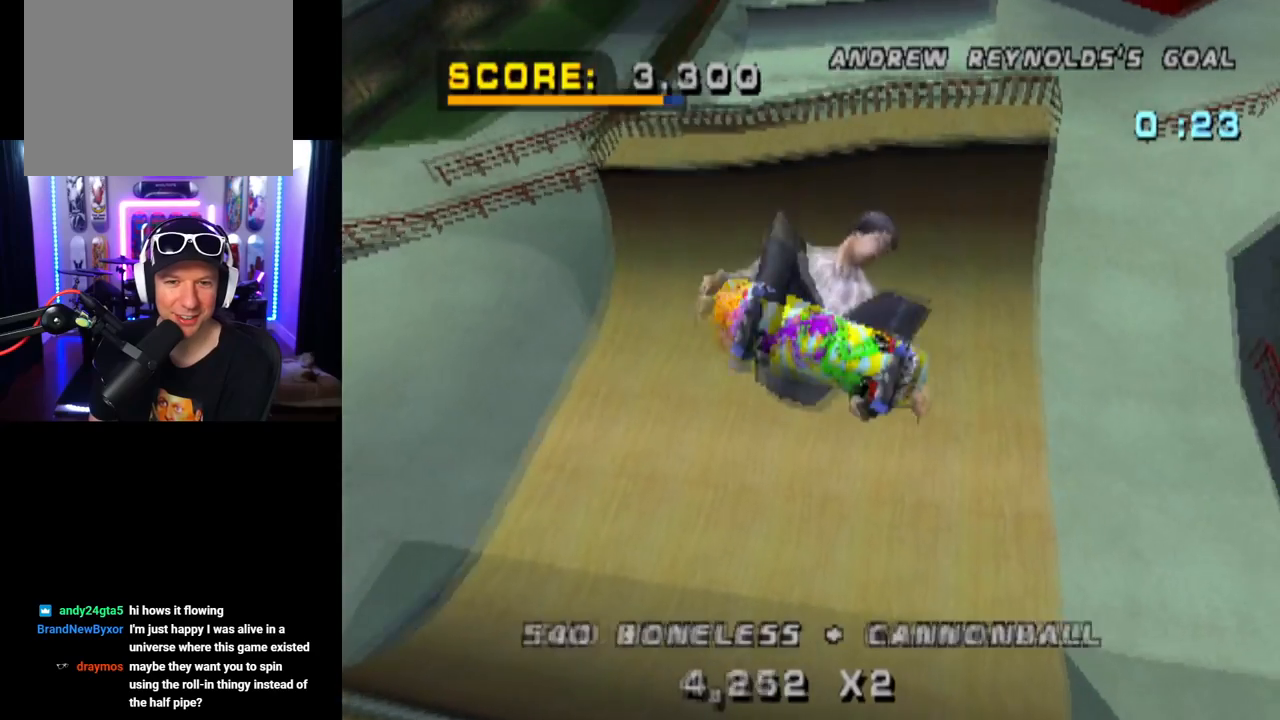
{"buttons": ["CROSS"], "left_stick": "center", "right_stick": "center", "events": [[317, "DPAD_RIGHT", "up"], [351, "CIRCLE", "up"], [451, "CROSS", "down"]]}
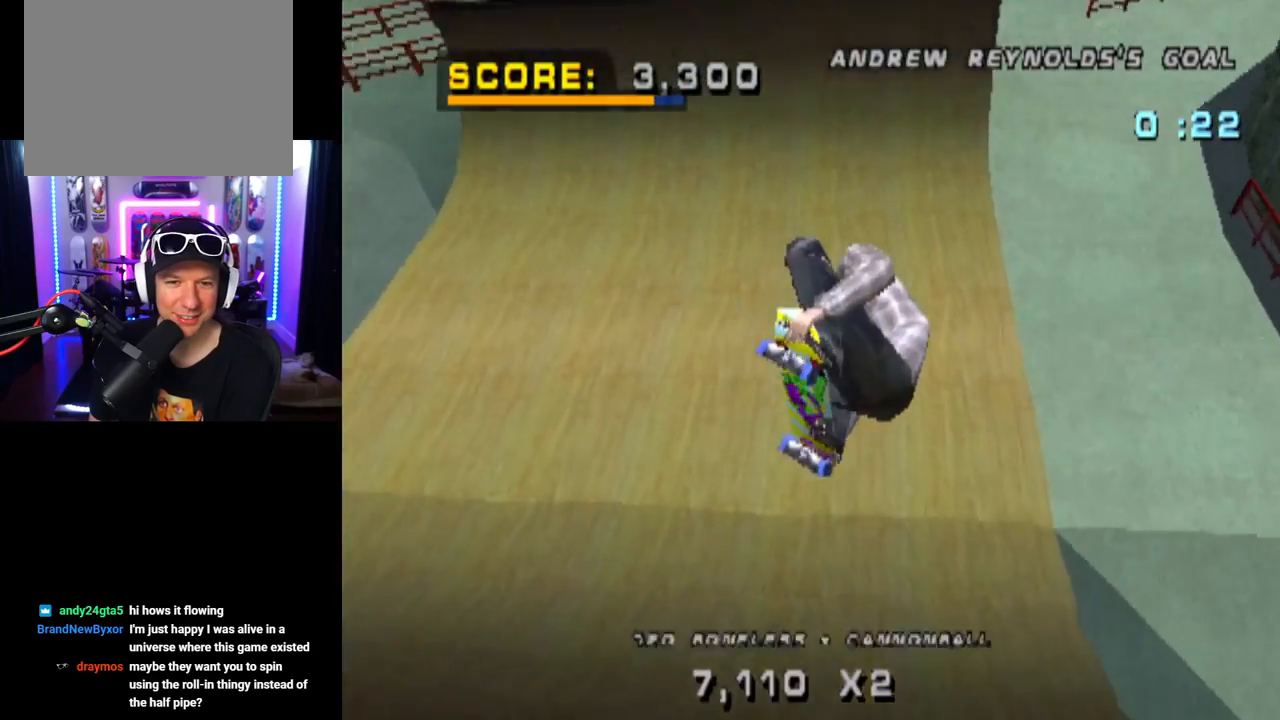
{"buttons": ["CROSS"], "left_stick": "center", "right_stick": "center", "events": []}
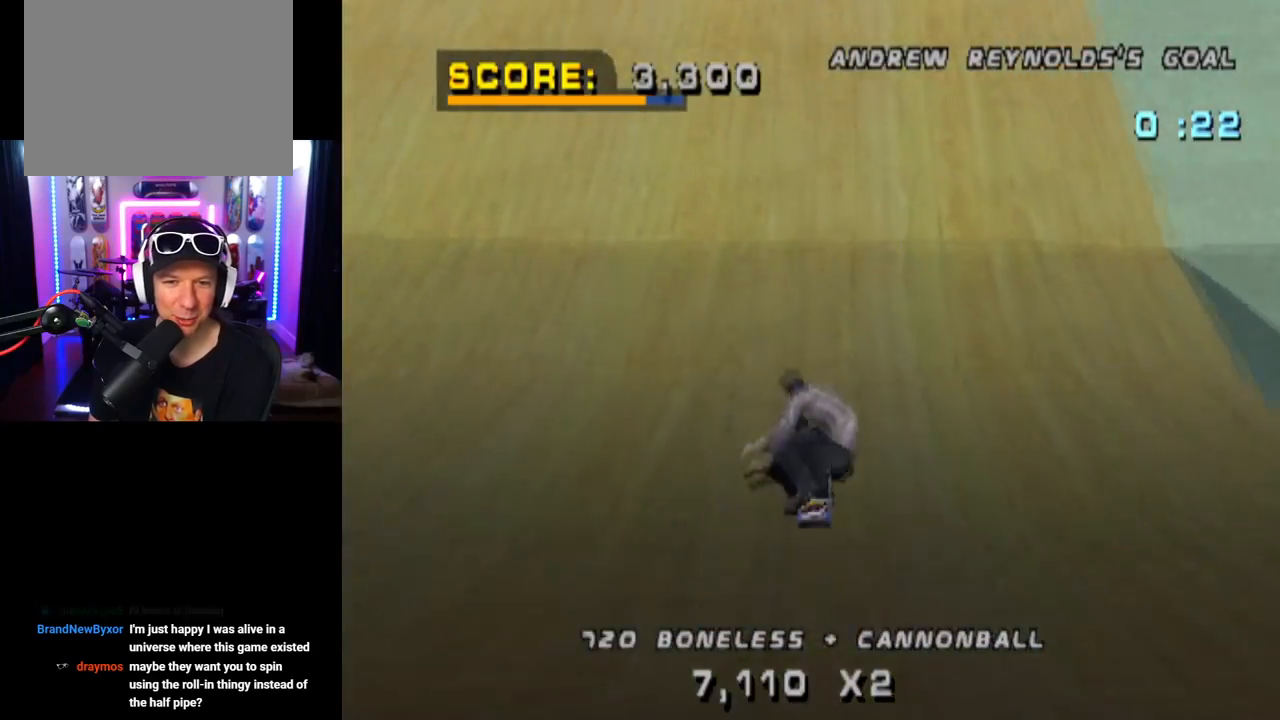
{"buttons": ["CROSS", "DPAD_RIGHT"], "left_stick": "center", "right_stick": "center", "events": [[217, "DPAD_LEFT", "down"], [301, "DPAD_LEFT", "up"], [401, "DPAD_RIGHT", "down"]]}
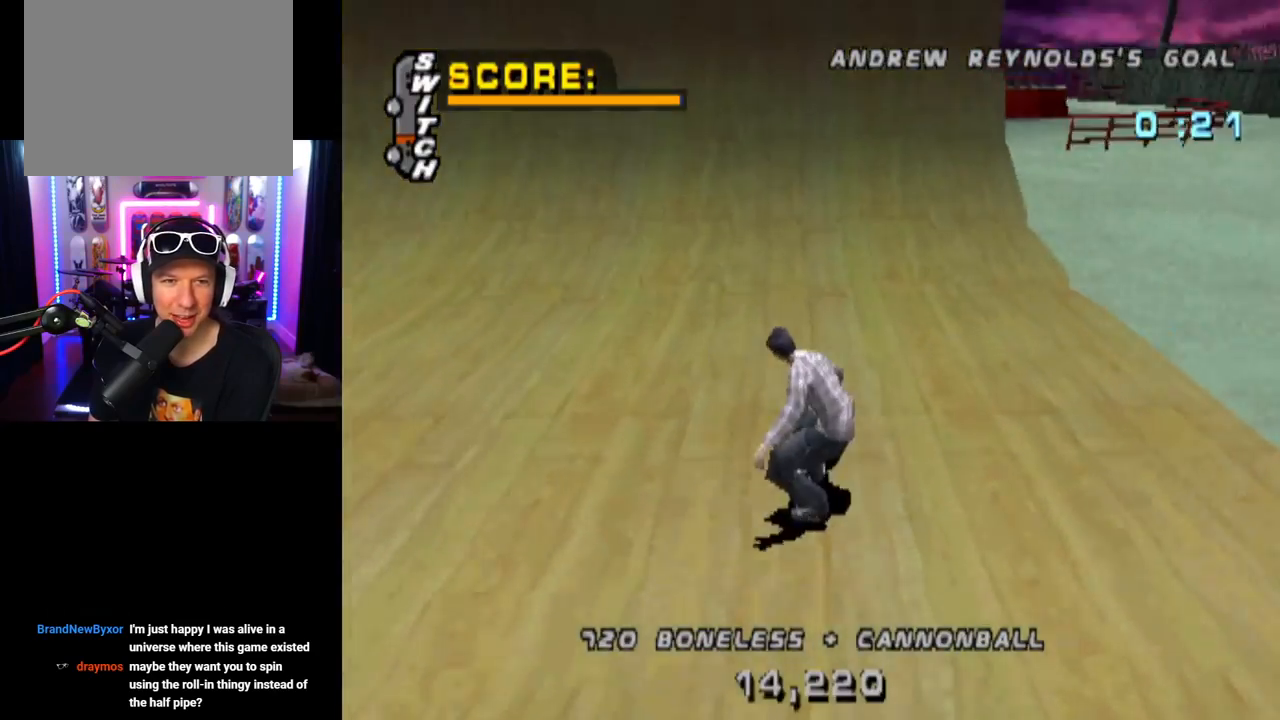
{"buttons": ["CROSS"], "left_stick": "center", "right_stick": "center", "events": [[17, "DPAD_RIGHT", "up"]]}
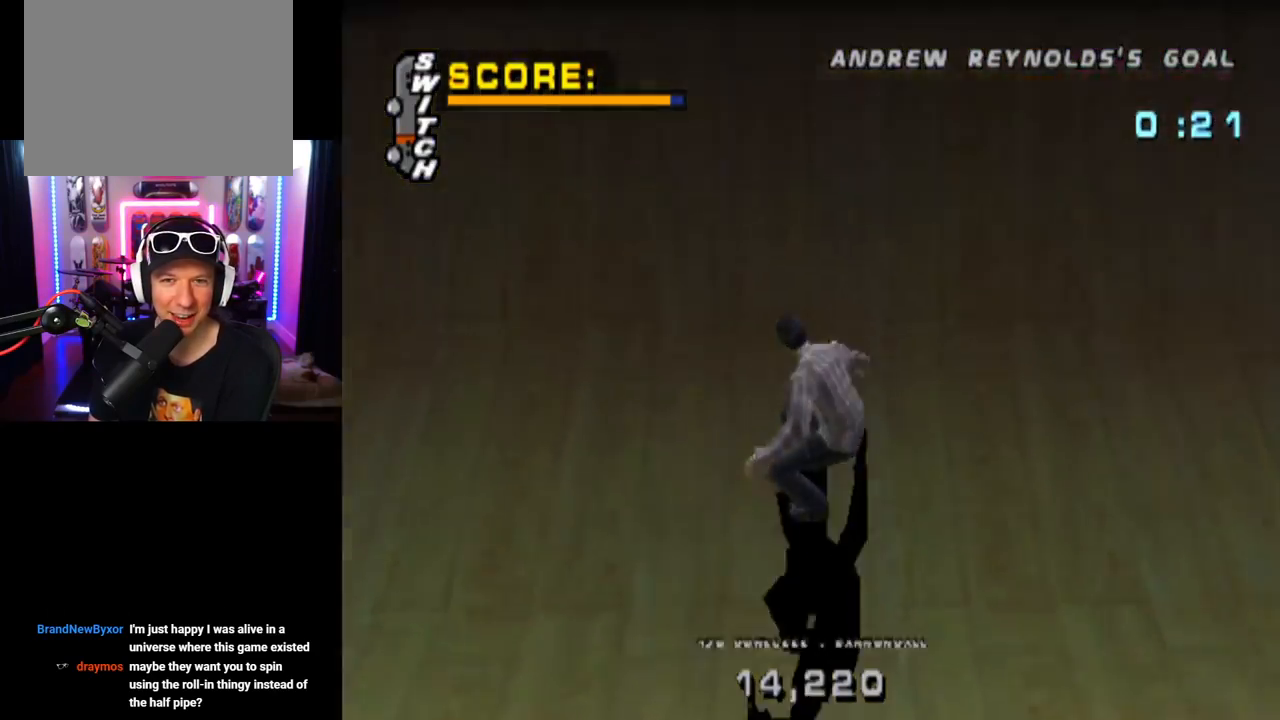
{"buttons": ["CIRCLE", "DPAD_LEFT"], "left_stick": "center", "right_stick": "center", "events": [[150, "CROSS", "up"], [150, "DPAD_LEFT", "down"], [167, "CIRCLE", "down"]]}
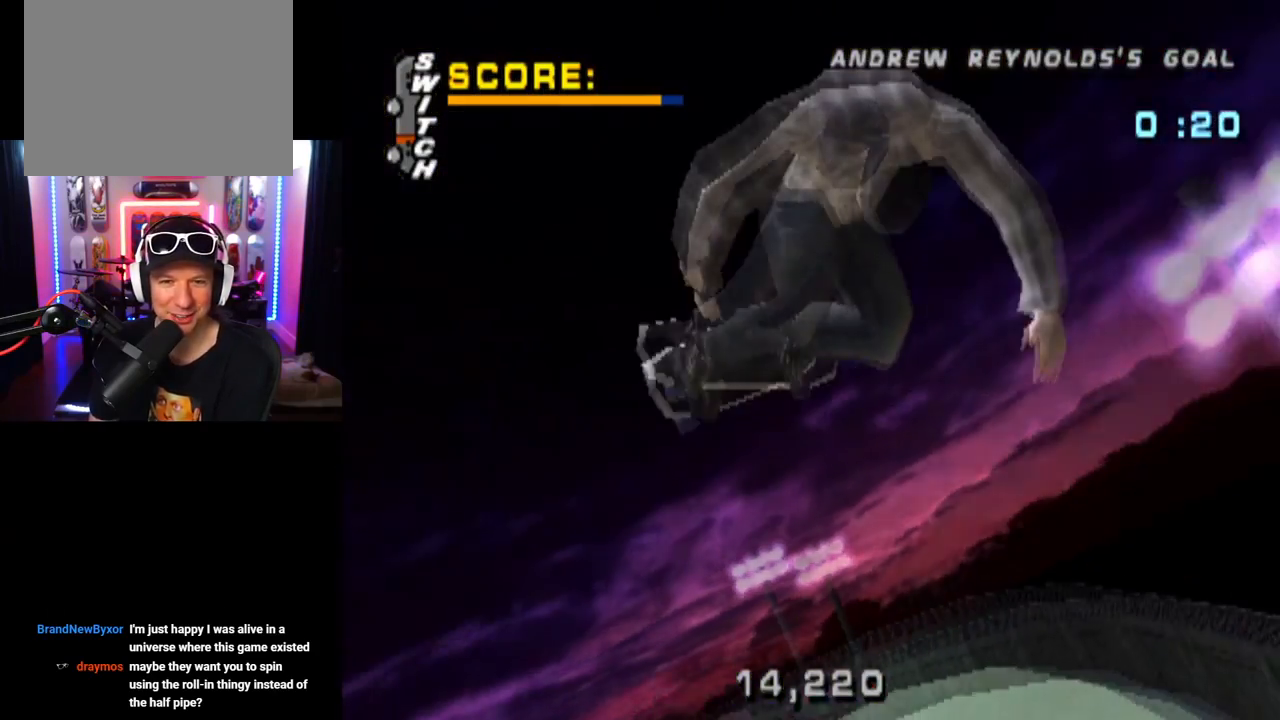
{"buttons": ["CIRCLE", "DPAD_LEFT"], "left_stick": "center", "right_stick": "center", "events": []}
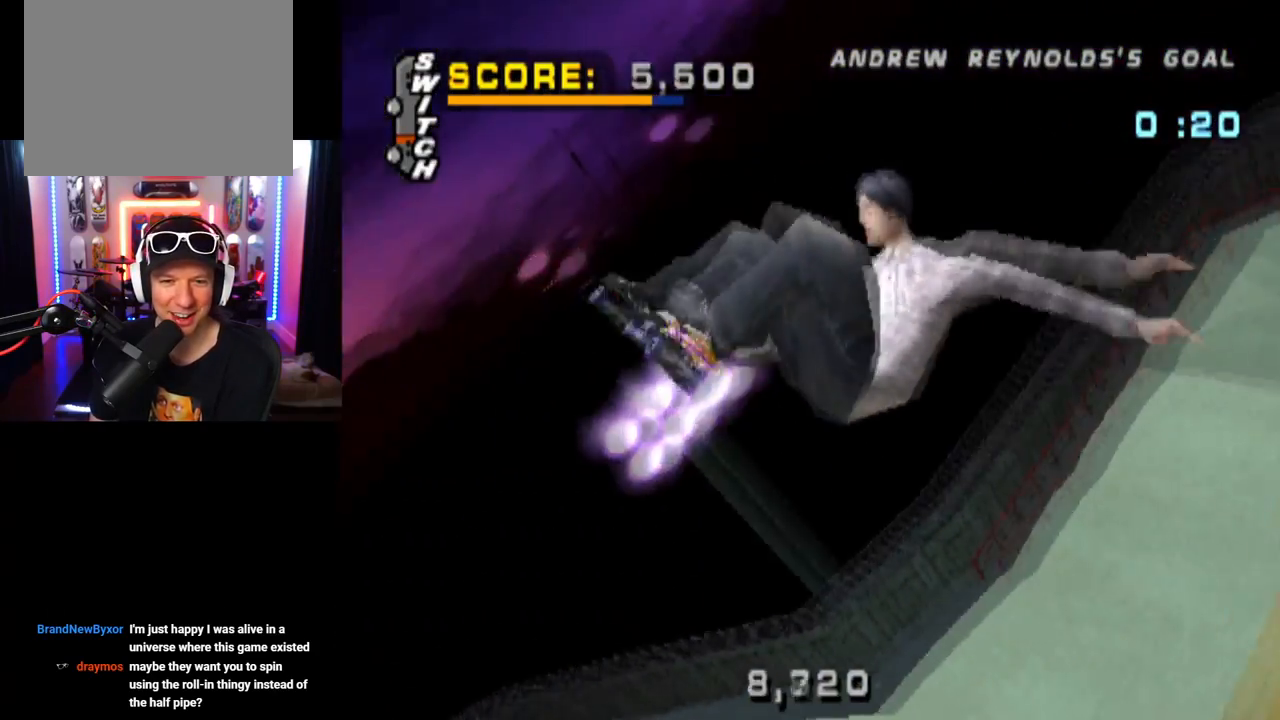
{"buttons": ["CIRCLE", "DPAD_LEFT"], "left_stick": "center", "right_stick": "center", "events": []}
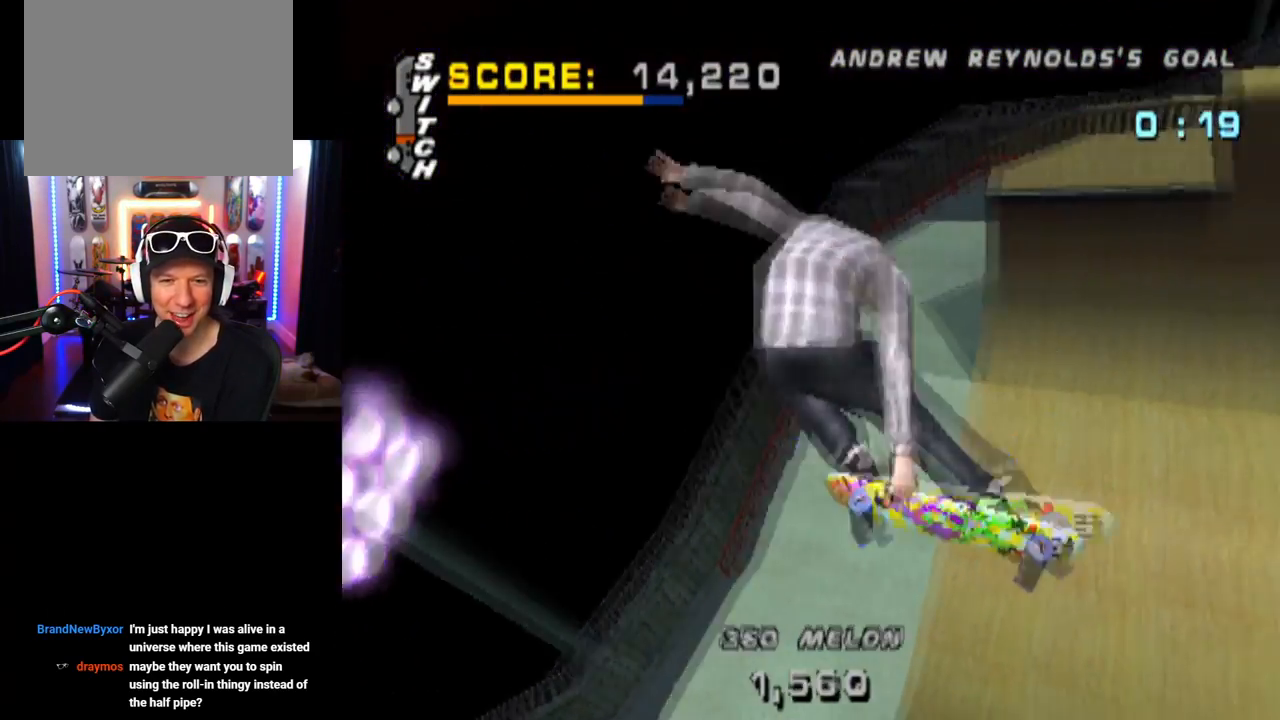
{"buttons": ["CIRCLE", "DPAD_LEFT"], "left_stick": "center", "right_stick": "center", "events": []}
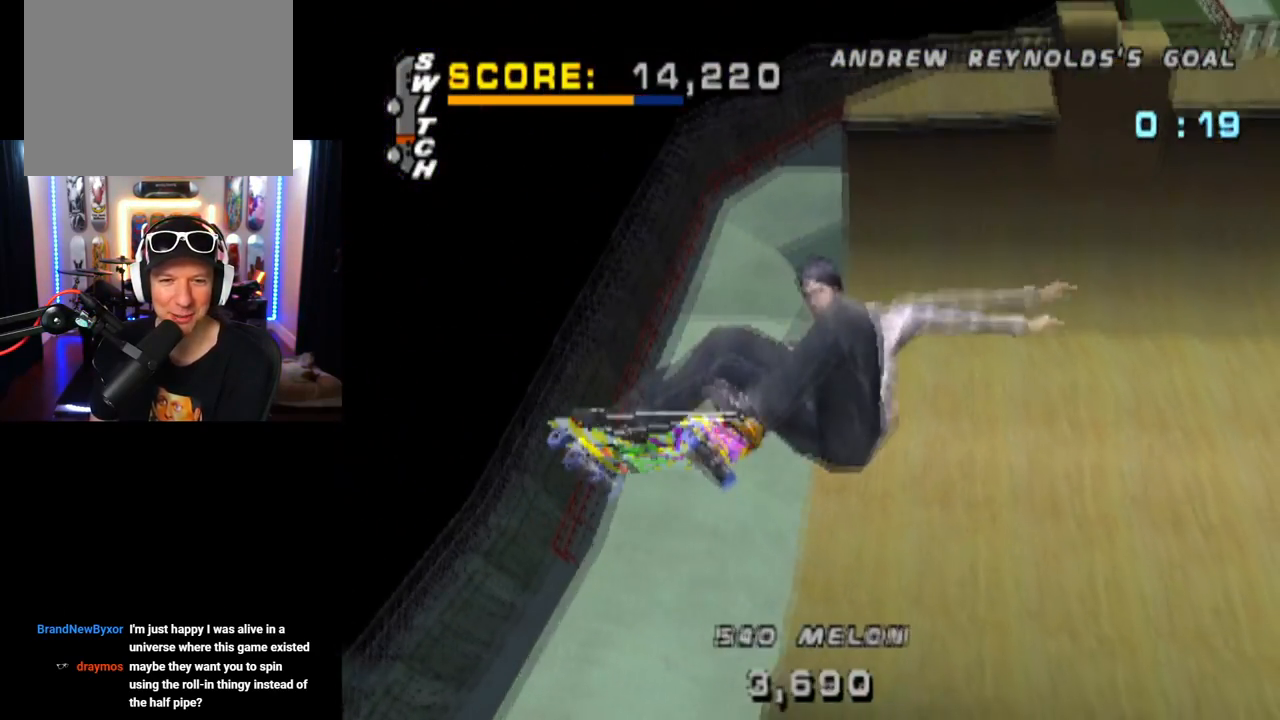
{"buttons": ["CROSS"], "left_stick": "center", "right_stick": "center", "events": [[100, "DPAD_LEFT", "up"], [301, "CIRCLE", "up"], [401, "CROSS", "down"]]}
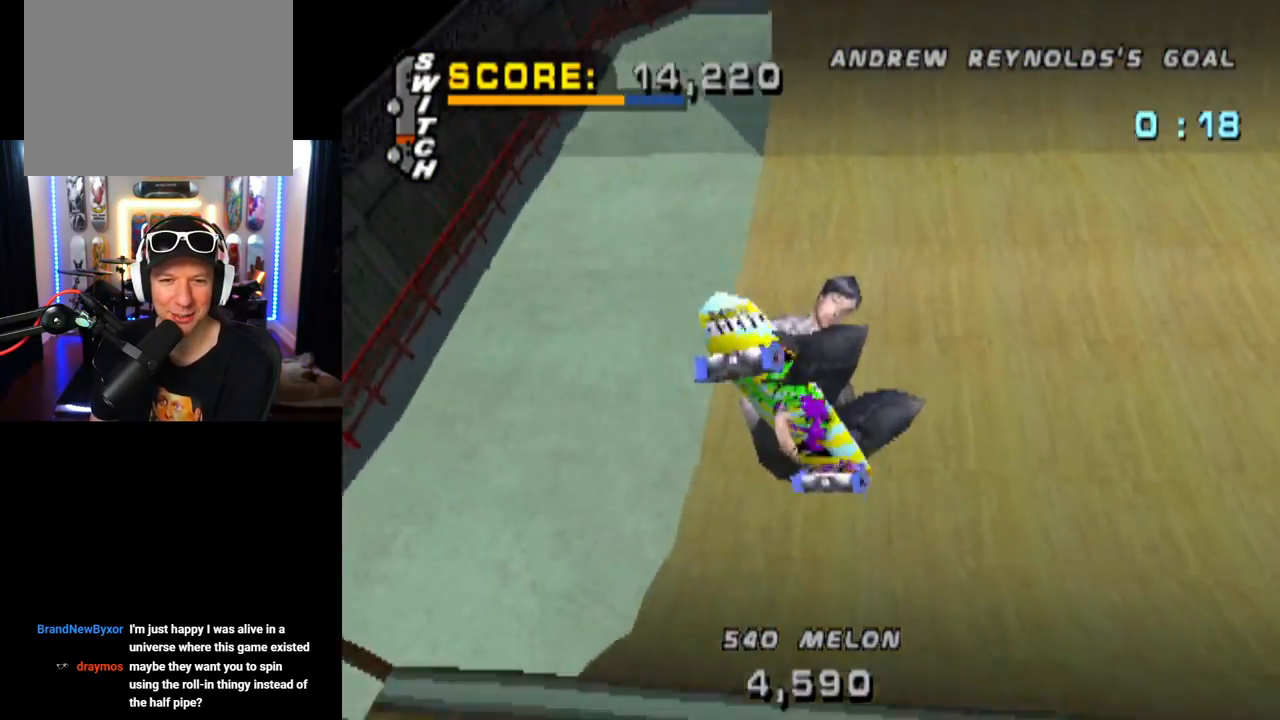
{"buttons": ["CROSS"], "left_stick": "center", "right_stick": "center", "events": [[267, "DPAD_LEFT", "down"], [467, "DPAD_LEFT", "up"]]}
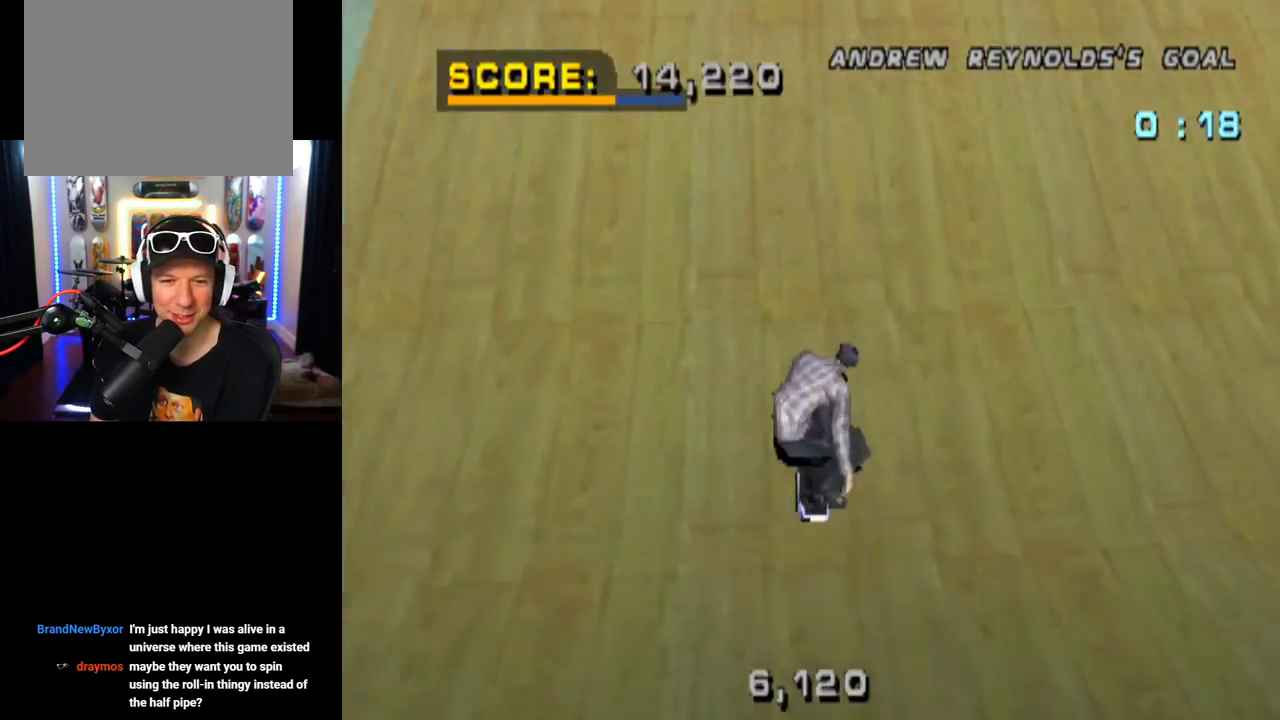
{"buttons": ["CROSS"], "left_stick": "center", "right_stick": "center", "events": [[184, "DPAD_RIGHT", "down"], [317, "DPAD_RIGHT", "up"], [434, "DPAD_RIGHT", "down"], [467, "DPAD_RIGHT", "up"]]}
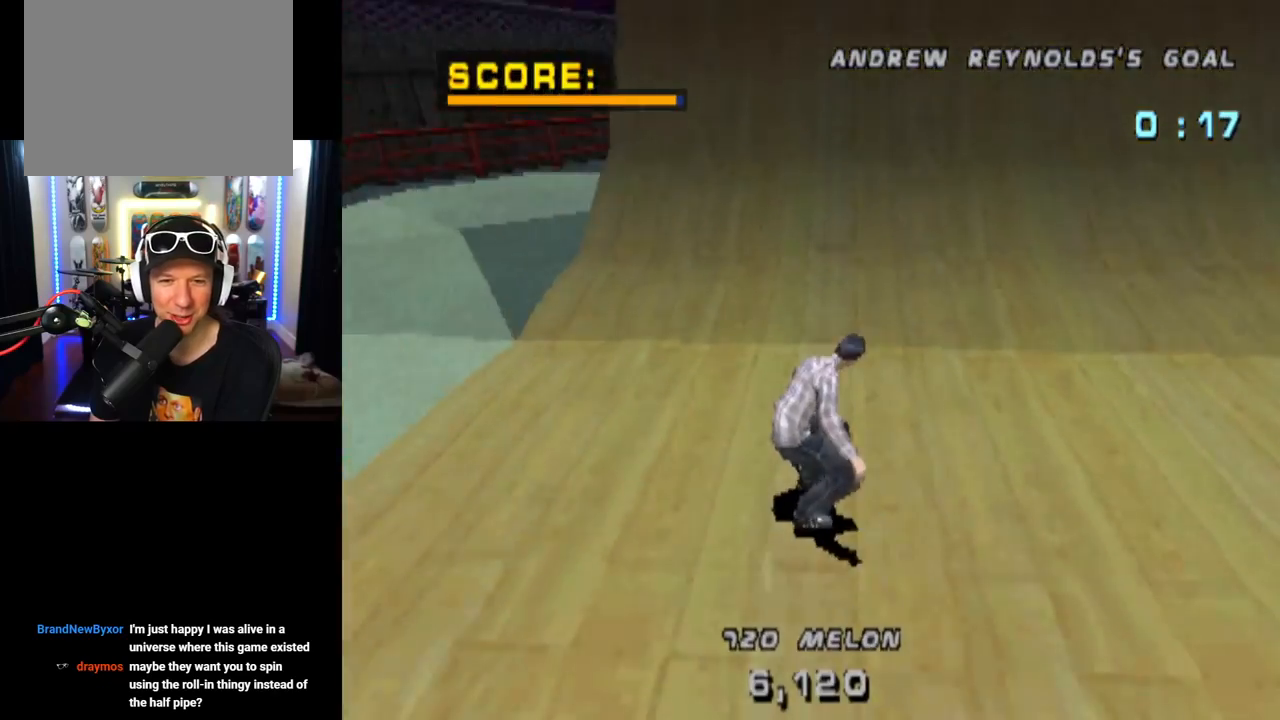
{"buttons": [], "left_stick": "center", "right_stick": "center", "events": [[133, "DPAD_UP", "down"], [167, "DPAD_UP", "up"], [267, "DPAD_UP", "down"], [317, "DPAD_UP", "up"], [434, "DPAD_LEFT", "down"], [450, "CROSS", "up"], [484, "DPAD_LEFT", "up"]]}
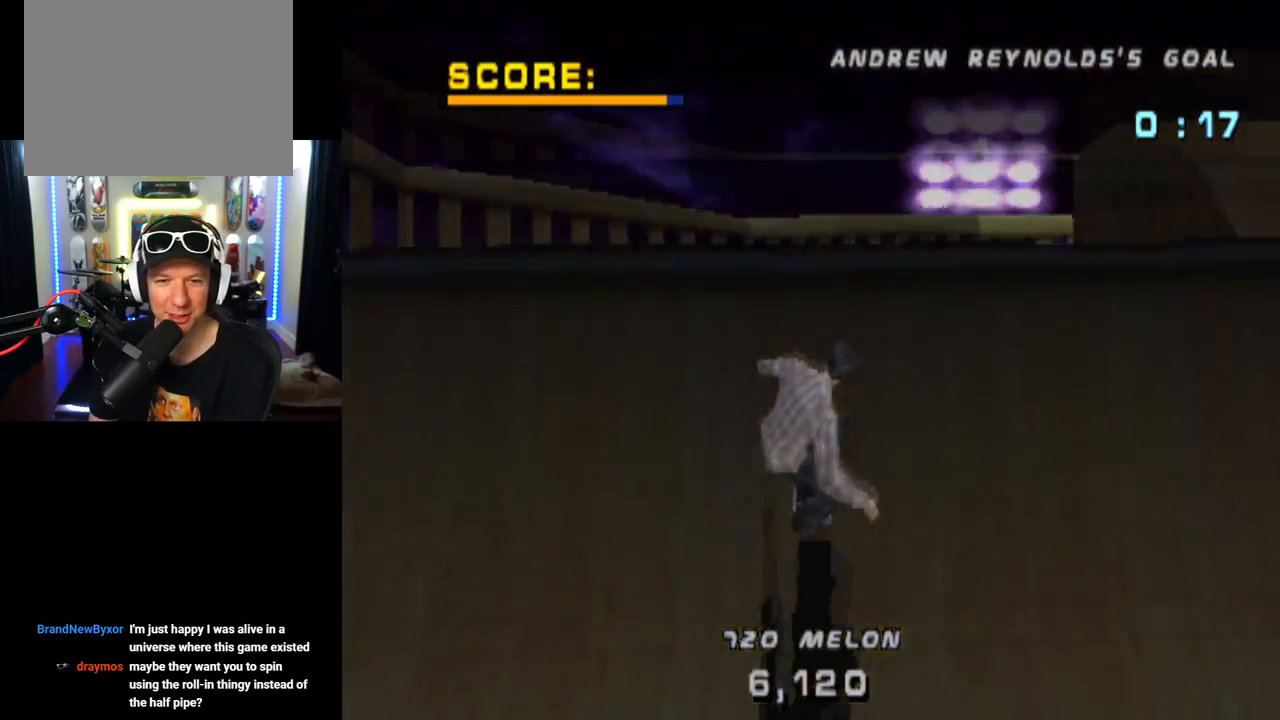
{"buttons": ["R2", "DPAD_RIGHT"], "left_stick": "center", "right_stick": "center", "events": [[17, "DPAD_RIGHT", "down"], [50, "SQUARE", "down"], [167, "R2", "down"], [317, "SQUARE", "up"]]}
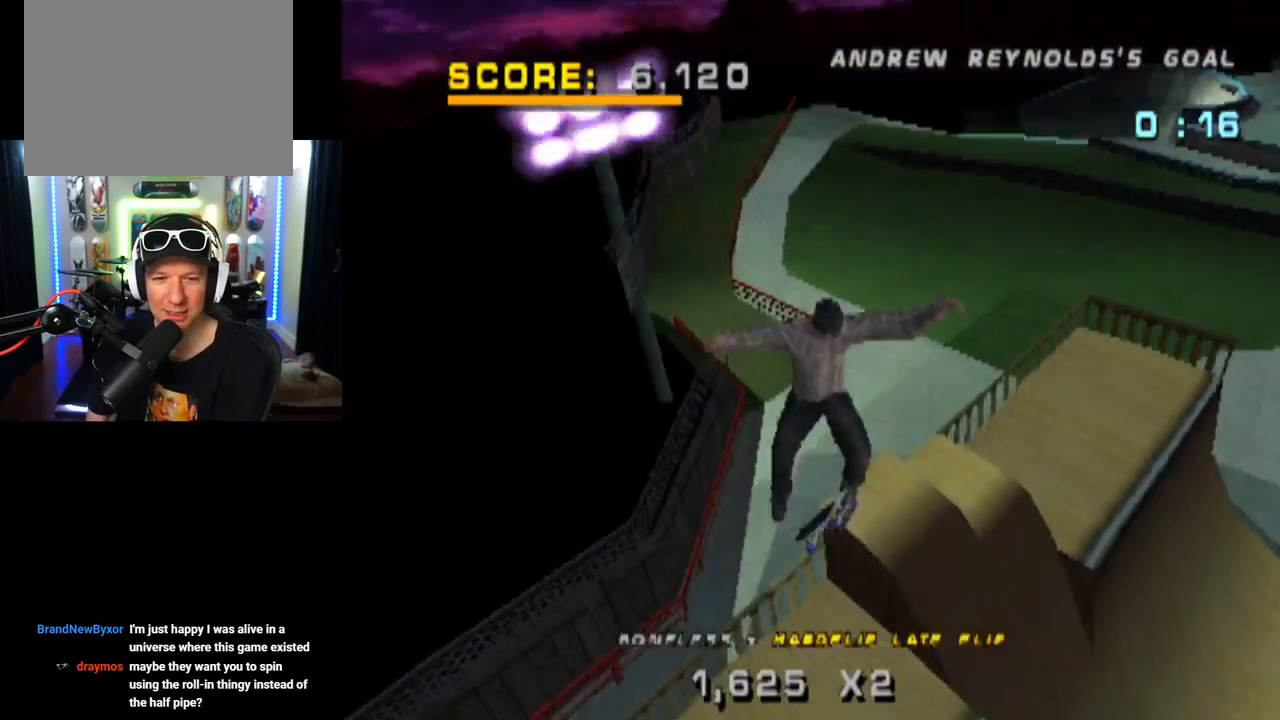
{"buttons": ["R2", "DPAD_RIGHT"], "left_stick": "center", "right_stick": "center", "events": []}
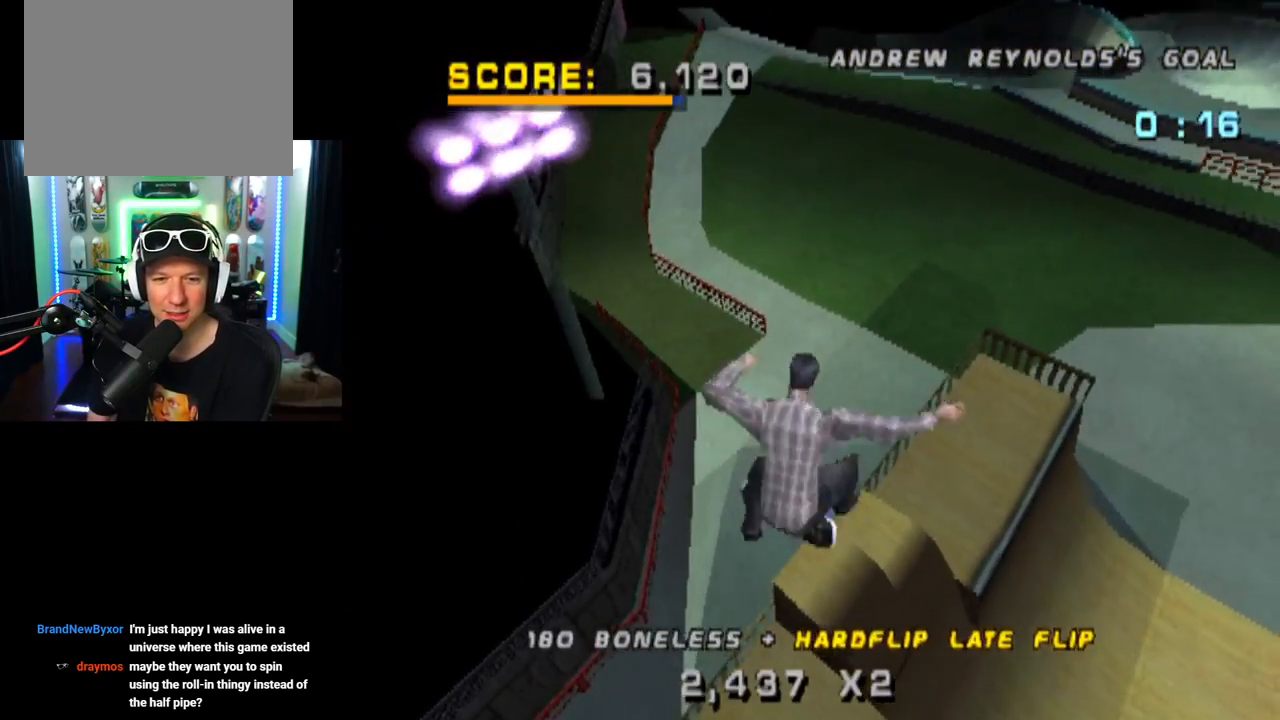
{"buttons": ["R2", "DPAD_RIGHT"], "left_stick": "center", "right_stick": "center", "events": []}
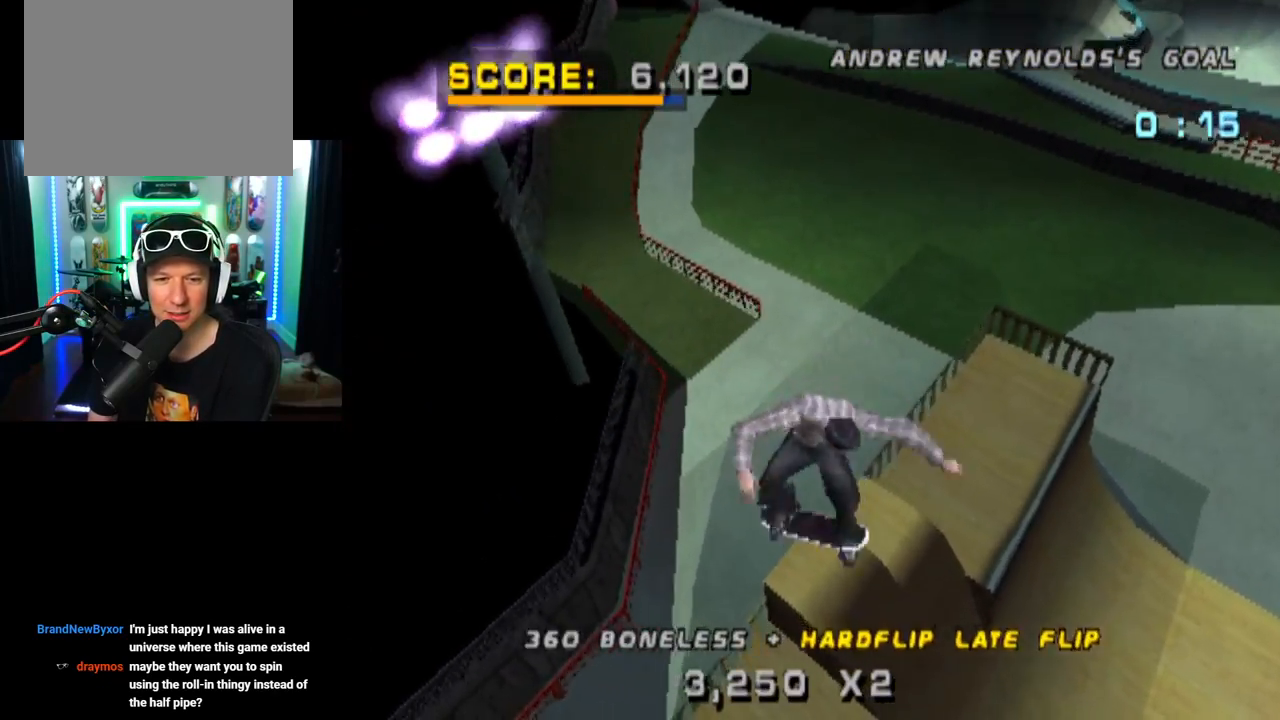
{"buttons": ["R2", "DPAD_RIGHT"], "left_stick": "center", "right_stick": "center", "events": []}
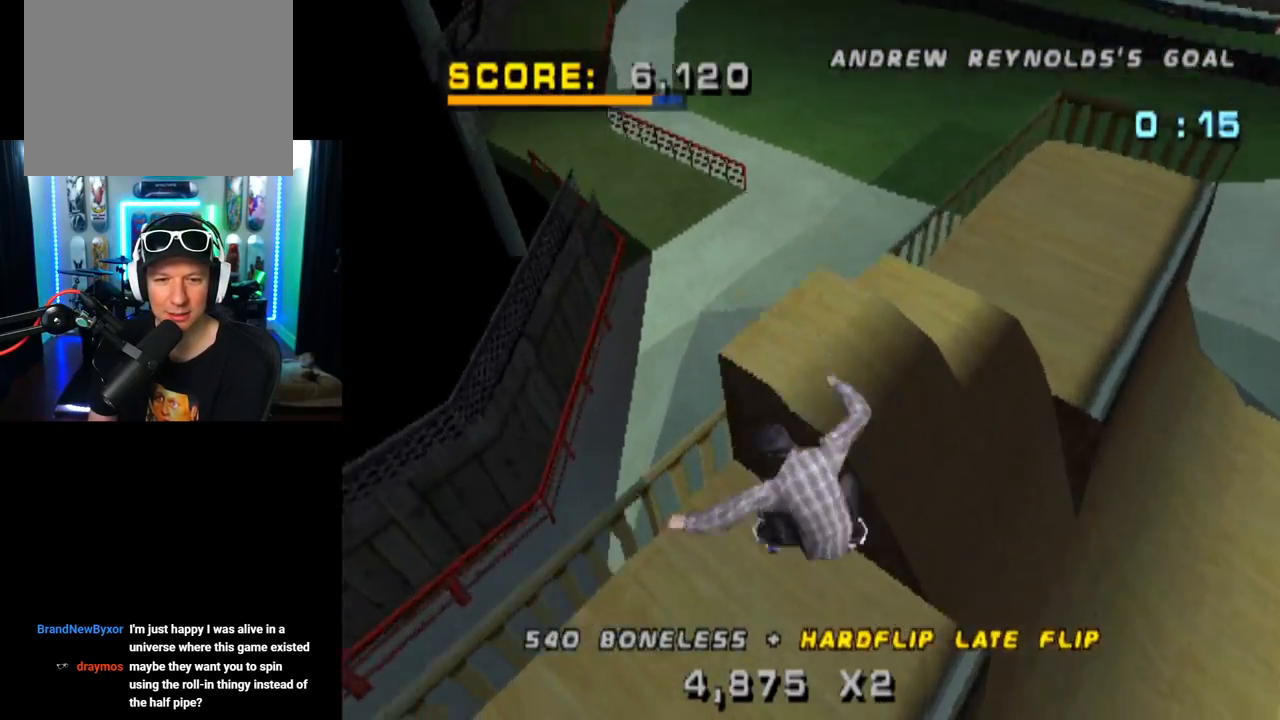
{"buttons": ["DPAD_DOWN", "DPAD_RIGHT"], "left_stick": "center", "right_stick": "center", "events": [[251, "DPAD_DOWN", "down"], [484, "R2", "up"]]}
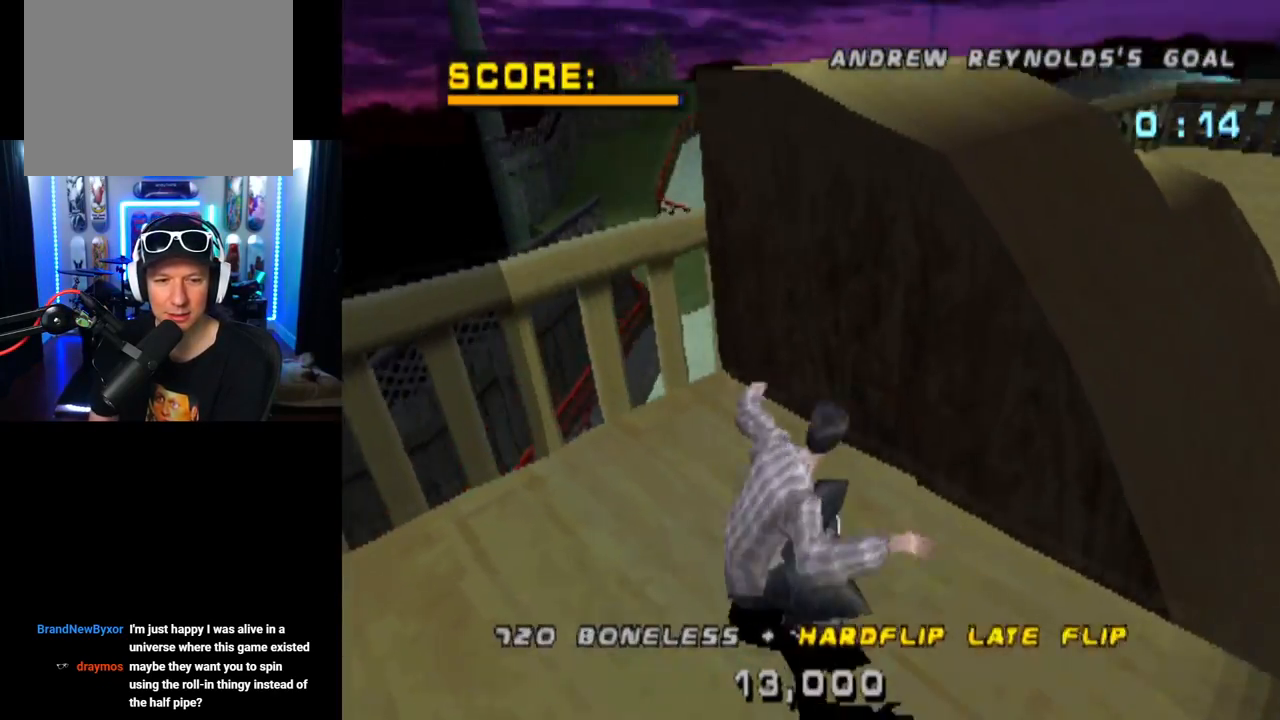
{"buttons": [], "left_stick": "center", "right_stick": "center", "events": [[484, "DPAD_DOWN", "up"], [484, "DPAD_RIGHT", "up"]]}
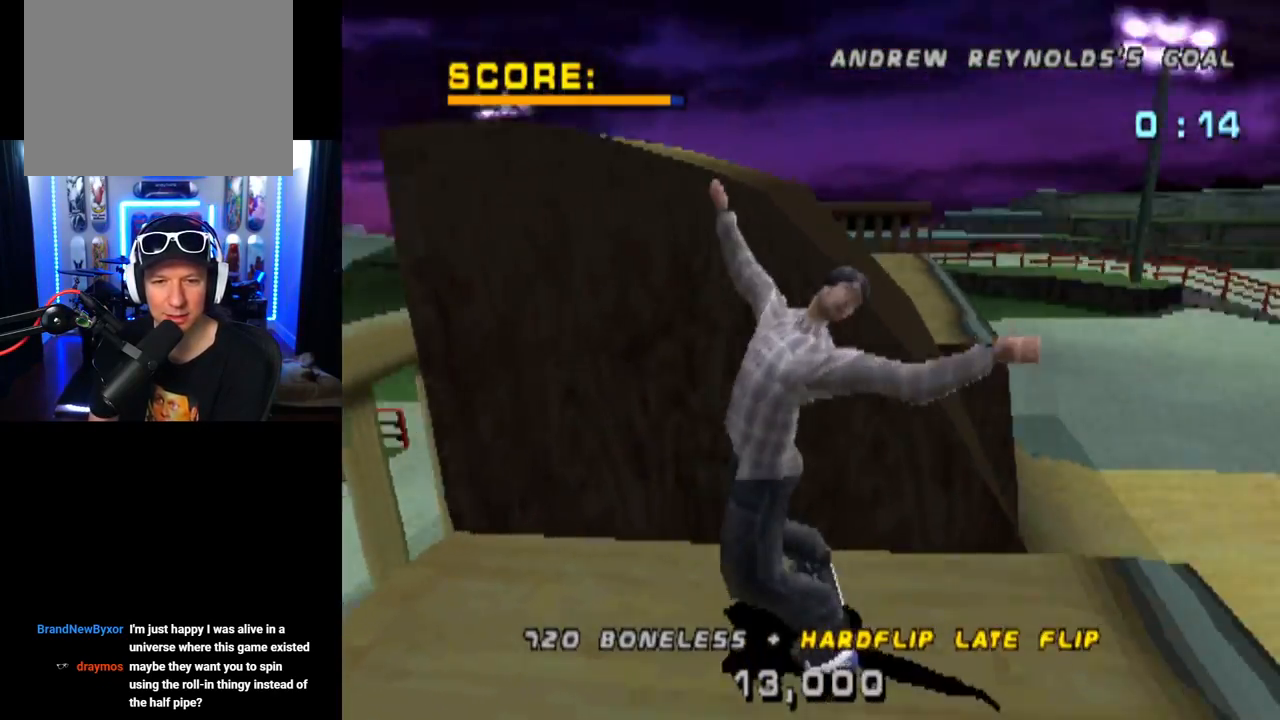
{"buttons": ["CROSS", "DPAD_DOWN", "DPAD_LEFT"], "left_stick": "center", "right_stick": "center", "events": [[34, "CROSS", "down"], [134, "DPAD_LEFT", "down"], [201, "DPAD_DOWN", "down"]]}